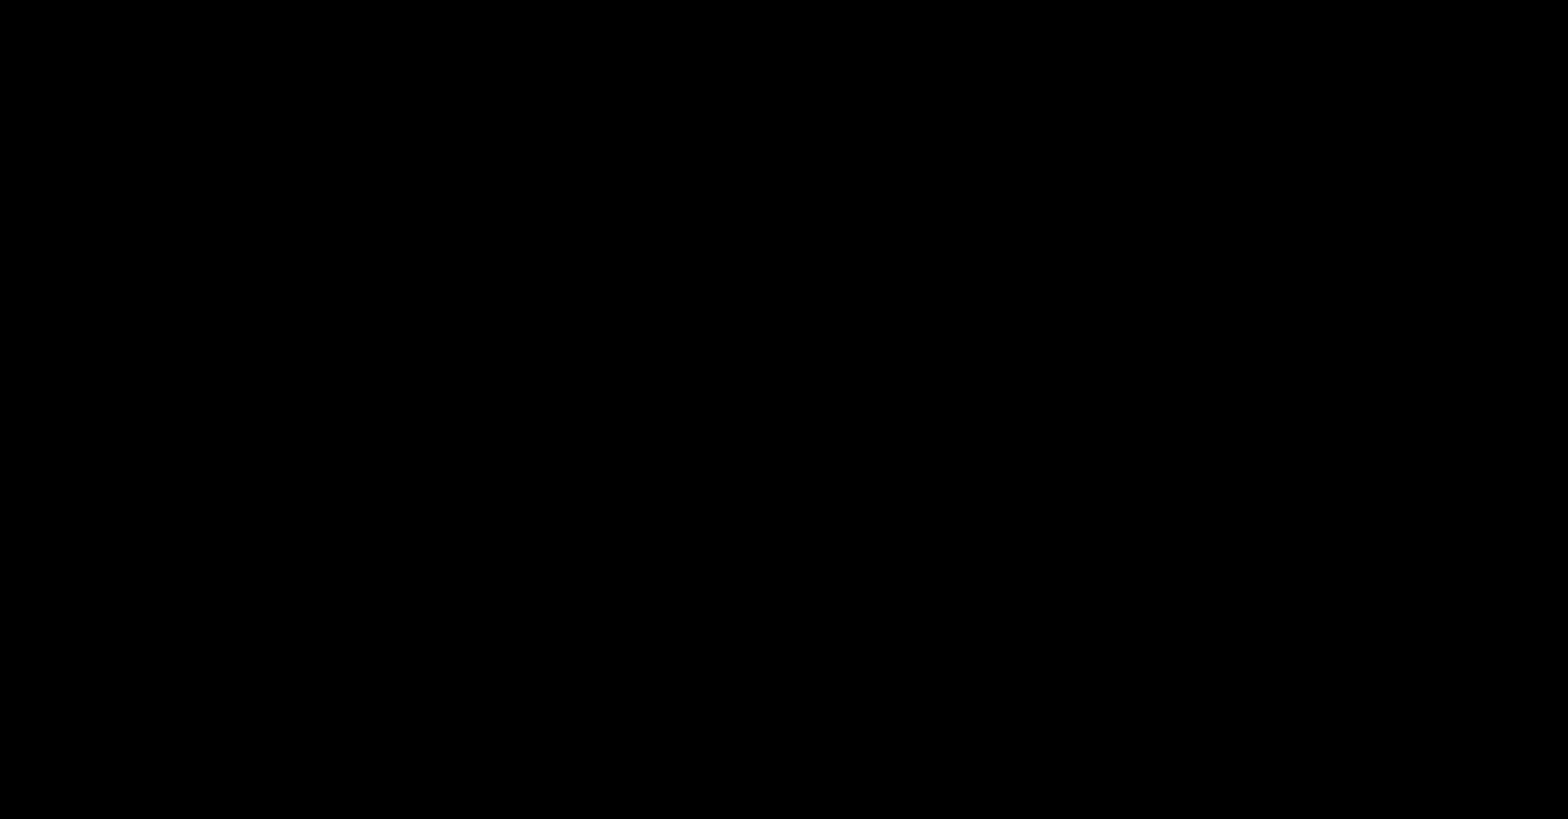
Gameplay with a controller (Nintendo layout); each line is a JSON object with the inputs held at the frame after it. "events" lists button and stick changes between this image and that frame as [ms after this image, input, new state], when the widget could be followed in between. Not read: L3 R3.
{"buttons": ["DPAD_RIGHT"], "events": [[217, "DPAD_LEFT", "down"], [217, "DPAD_RIGHT", "down"], [233, "A", "down"], [233, "DPAD_LEFT", "up"], [250, "A", "up"]]}
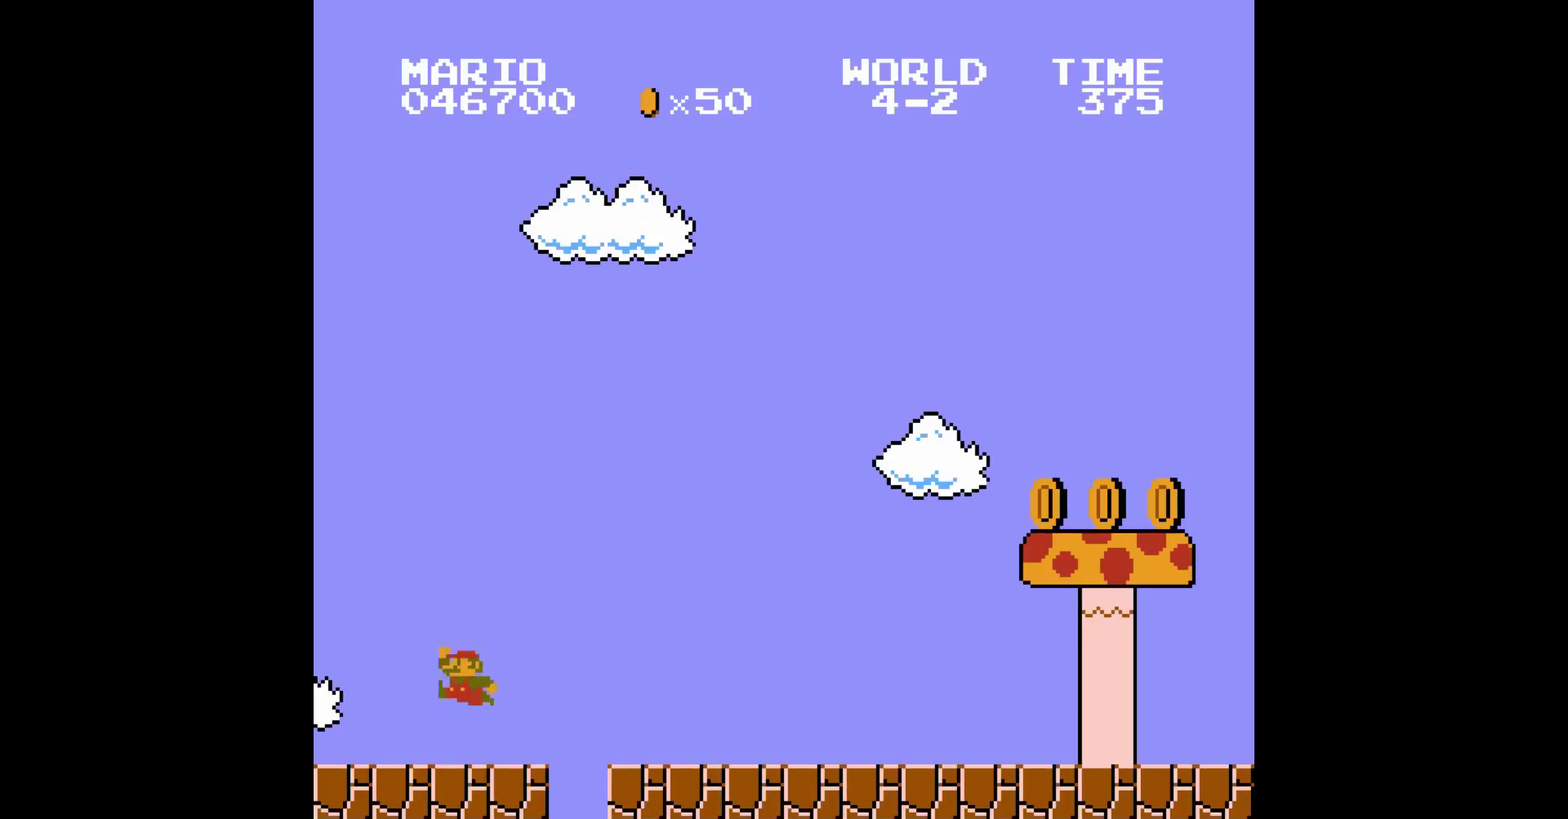
{"buttons": [], "events": [[67, "DPAD_RIGHT", "up"], [83, "B", "down"], [83, "DPAD_RIGHT", "down"], [100, "B", "up"], [100, "DPAD_LEFT", "down"], [100, "DPAD_RIGHT", "up"], [117, "A", "down"], [117, "DPAD_LEFT", "up"], [117, "DPAD_RIGHT", "down"], [250, "DPAD_RIGHT", "up"], [350, "A", "up"]]}
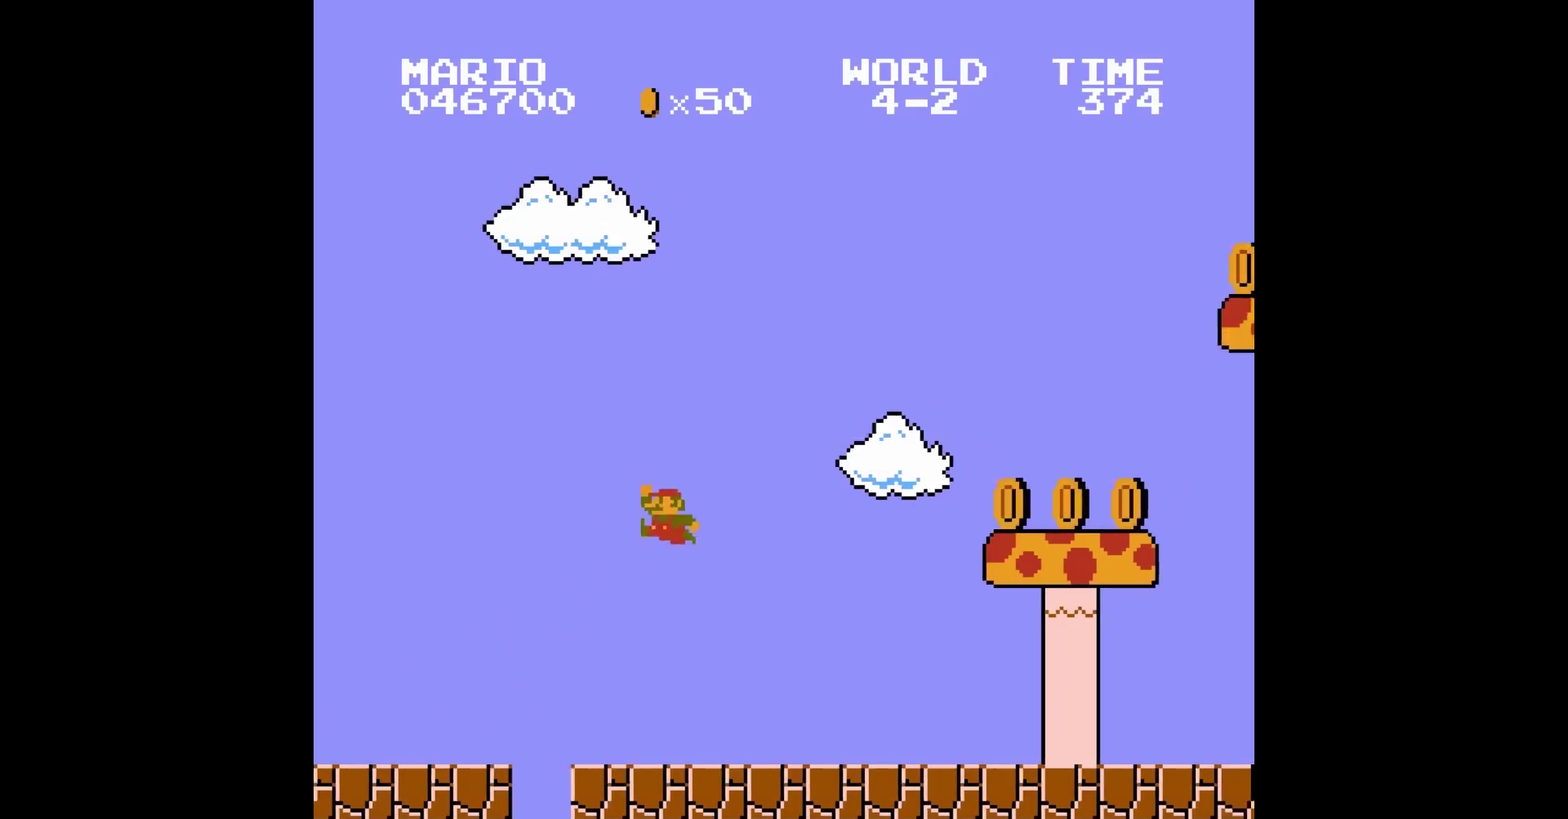
{"buttons": [], "events": [[267, "A", "down"], [483, "A", "up"]]}
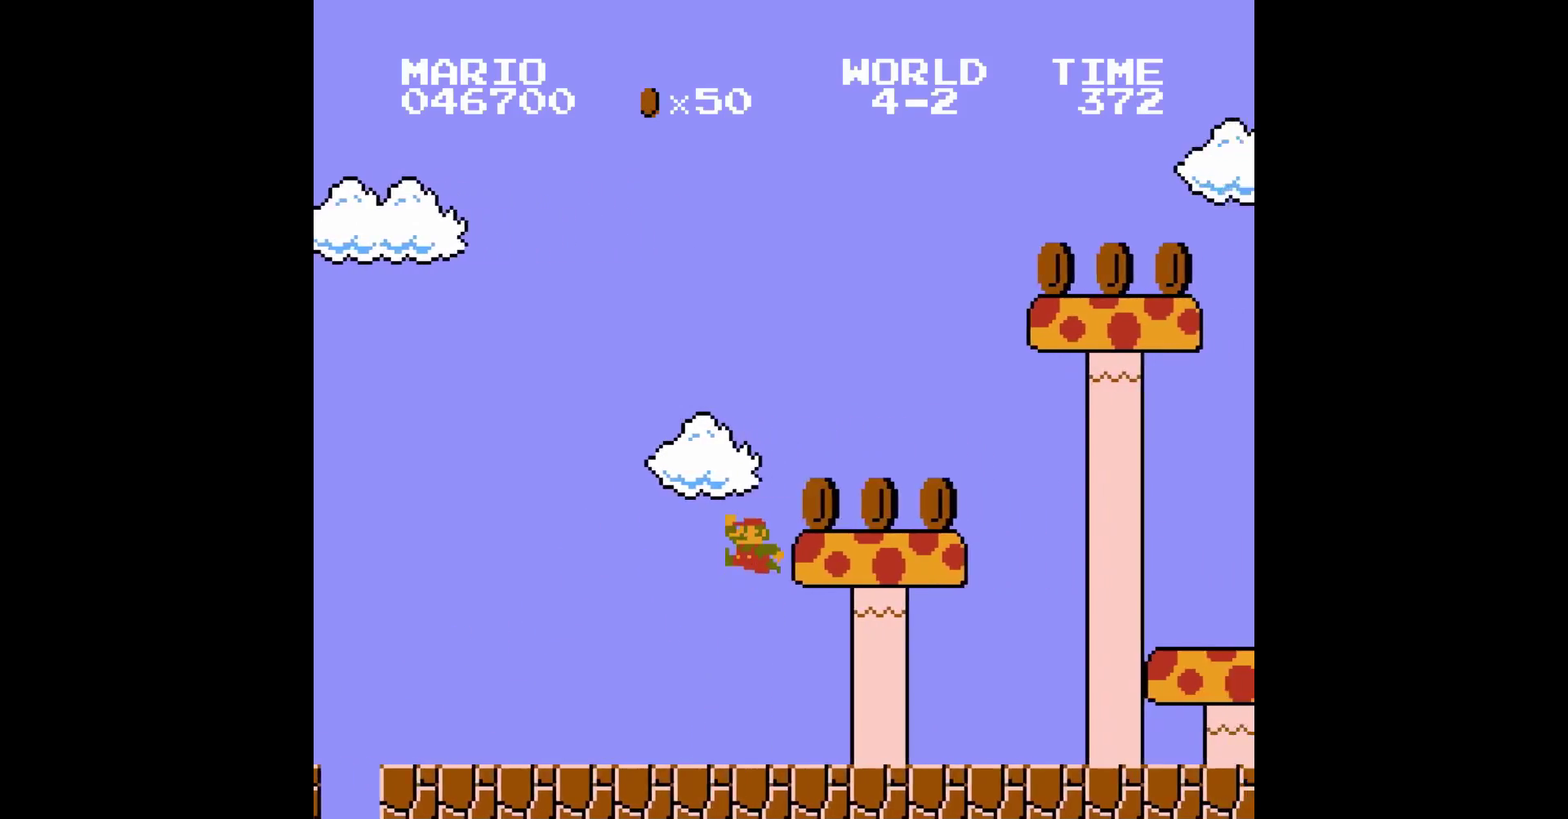
{"buttons": ["A"], "events": [[83, "B", "down"], [83, "DPAD_RIGHT", "down"], [133, "DPAD_RIGHT", "up"], [150, "DPAD_RIGHT", "down"], [183, "DPAD_RIGHT", "up"], [200, "DPAD_RIGHT", "down"], [217, "A", "down"], [217, "B", "up"], [217, "DPAD_RIGHT", "up"]]}
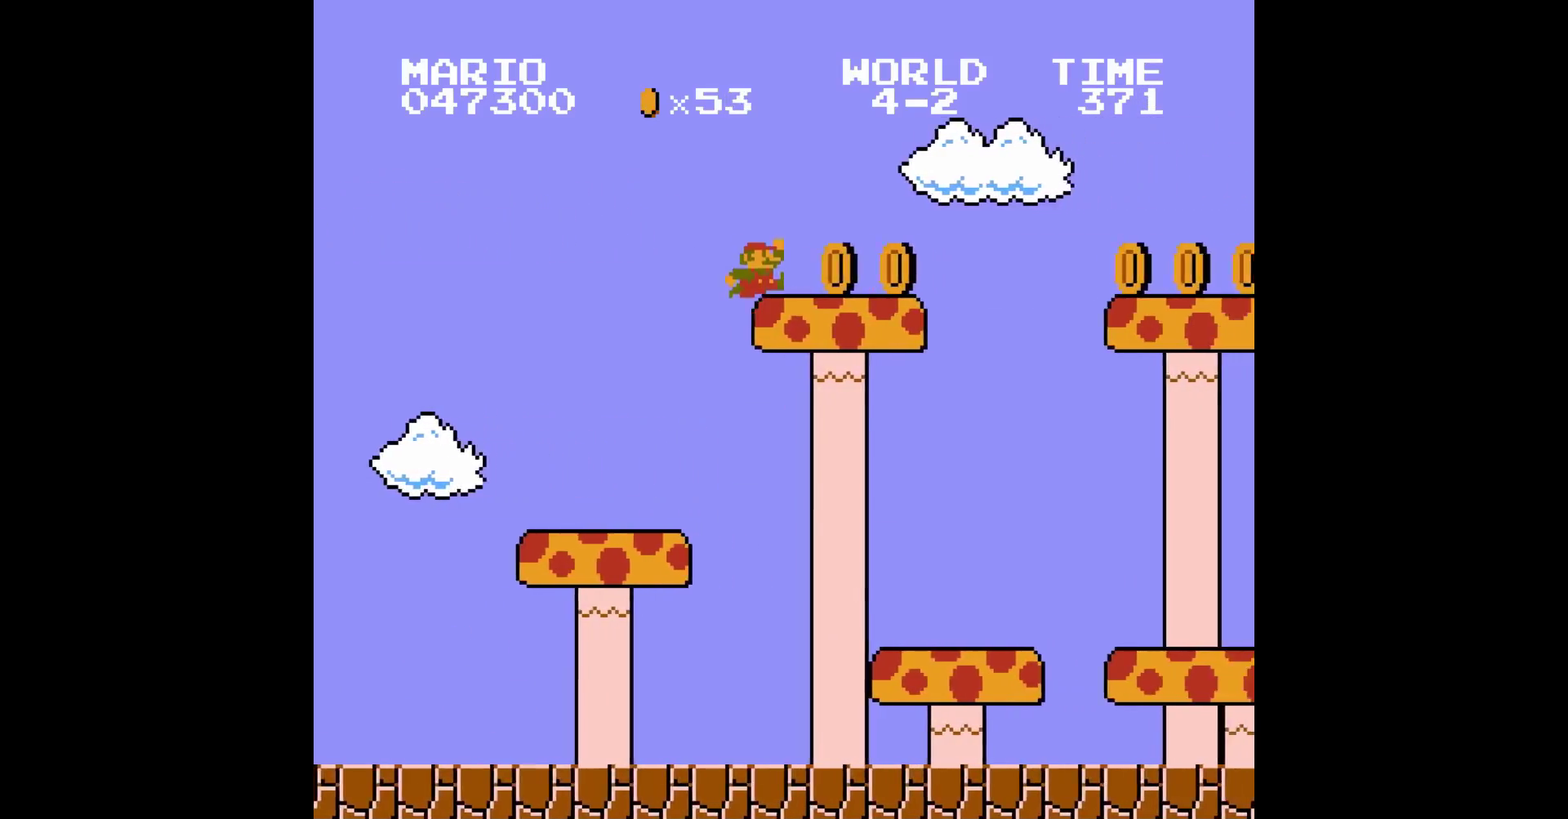
{"buttons": [], "events": [[183, "A", "up"]]}
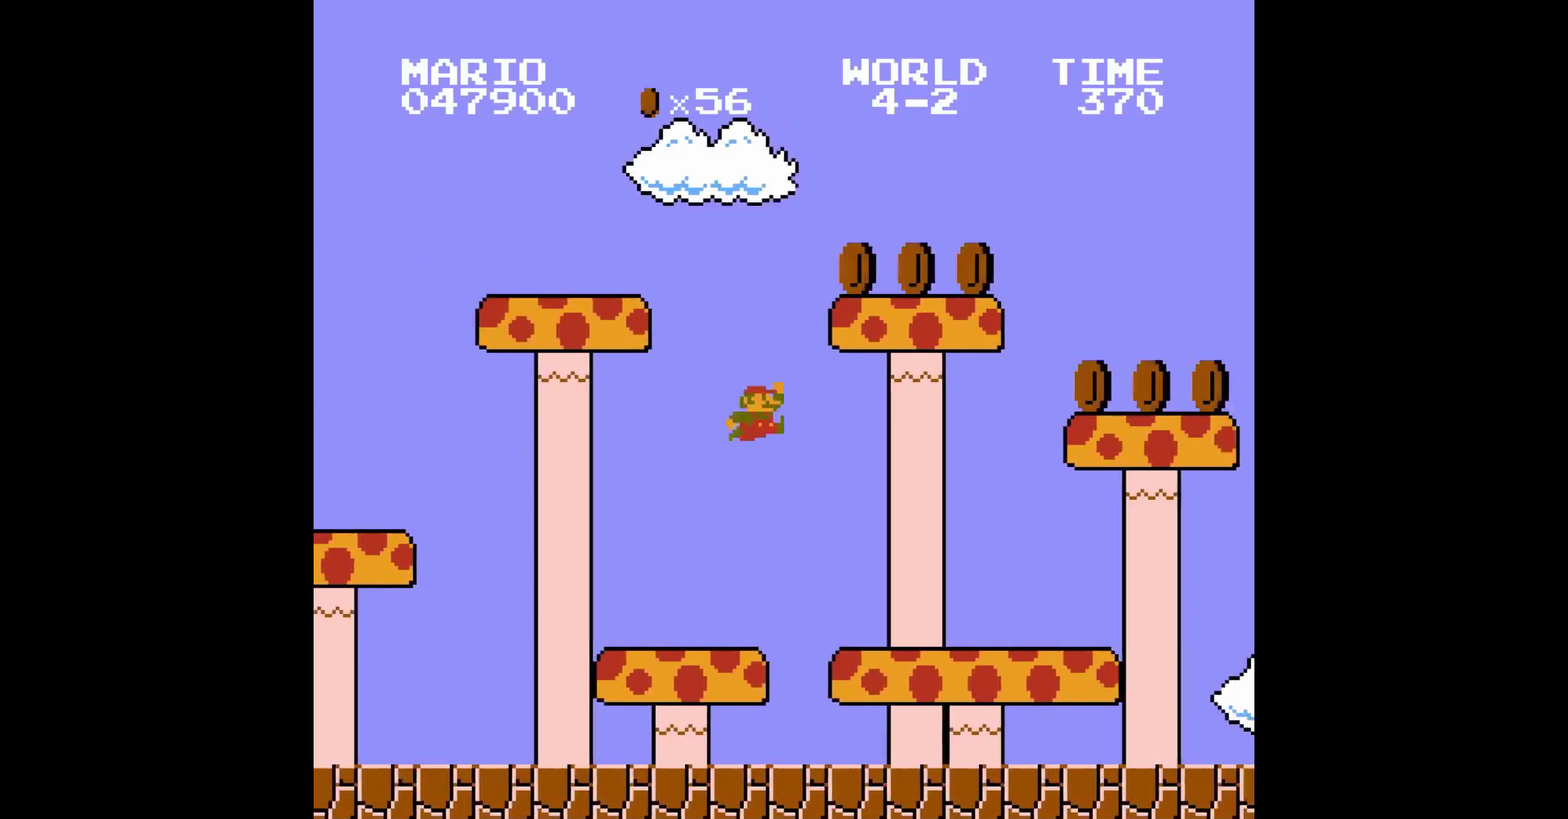
{"buttons": ["A"], "events": [[250, "DPAD_LEFT", "down"], [267, "A", "down"], [267, "DPAD_LEFT", "up"]]}
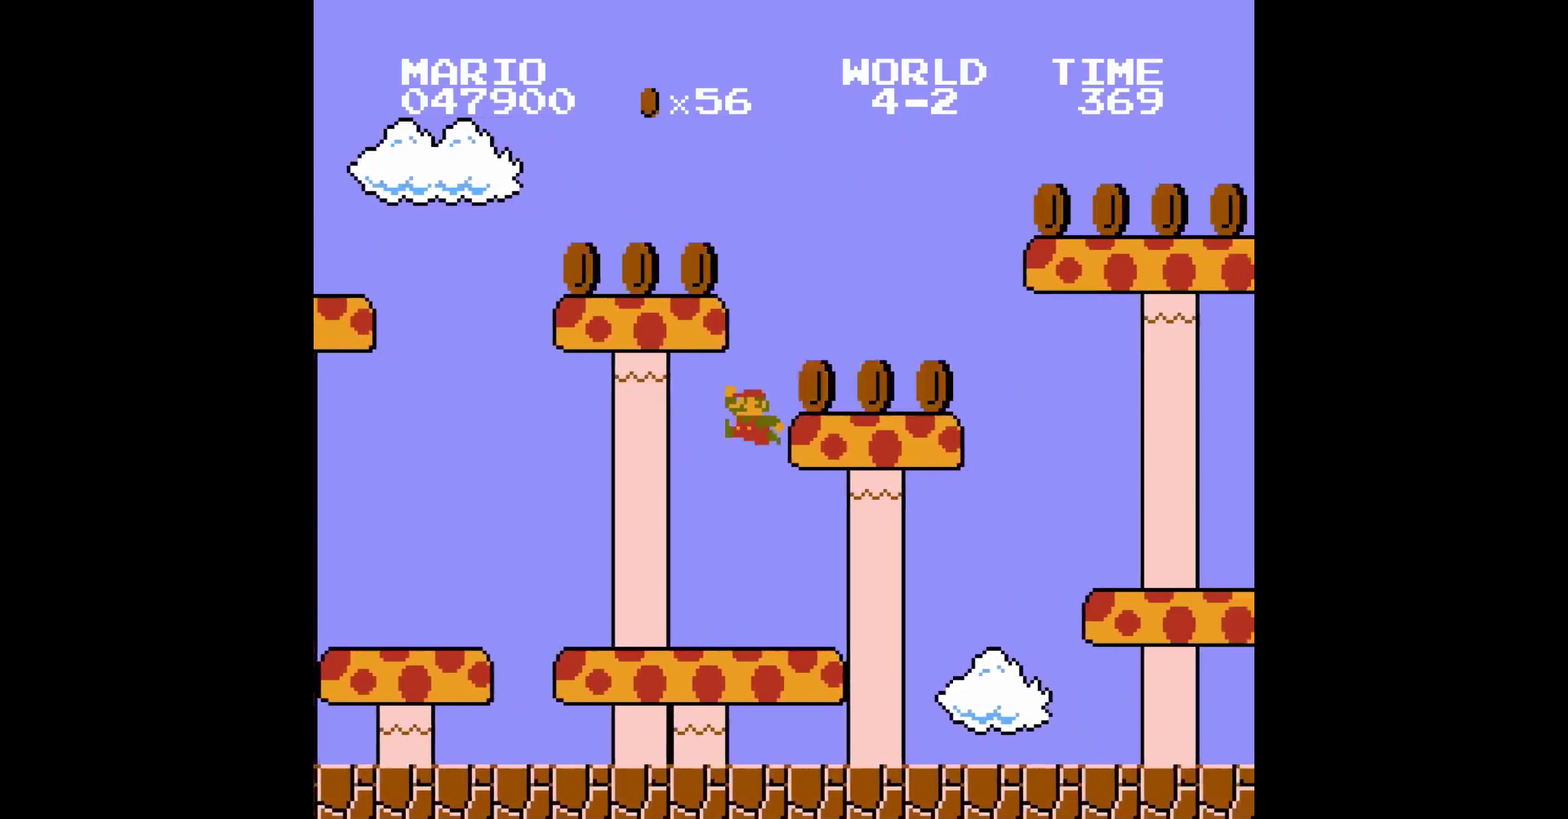
{"buttons": ["B", "DPAD_RIGHT"], "events": [[50, "A", "up"], [217, "A", "down"], [317, "A", "up"], [467, "B", "down"], [467, "DPAD_RIGHT", "down"]]}
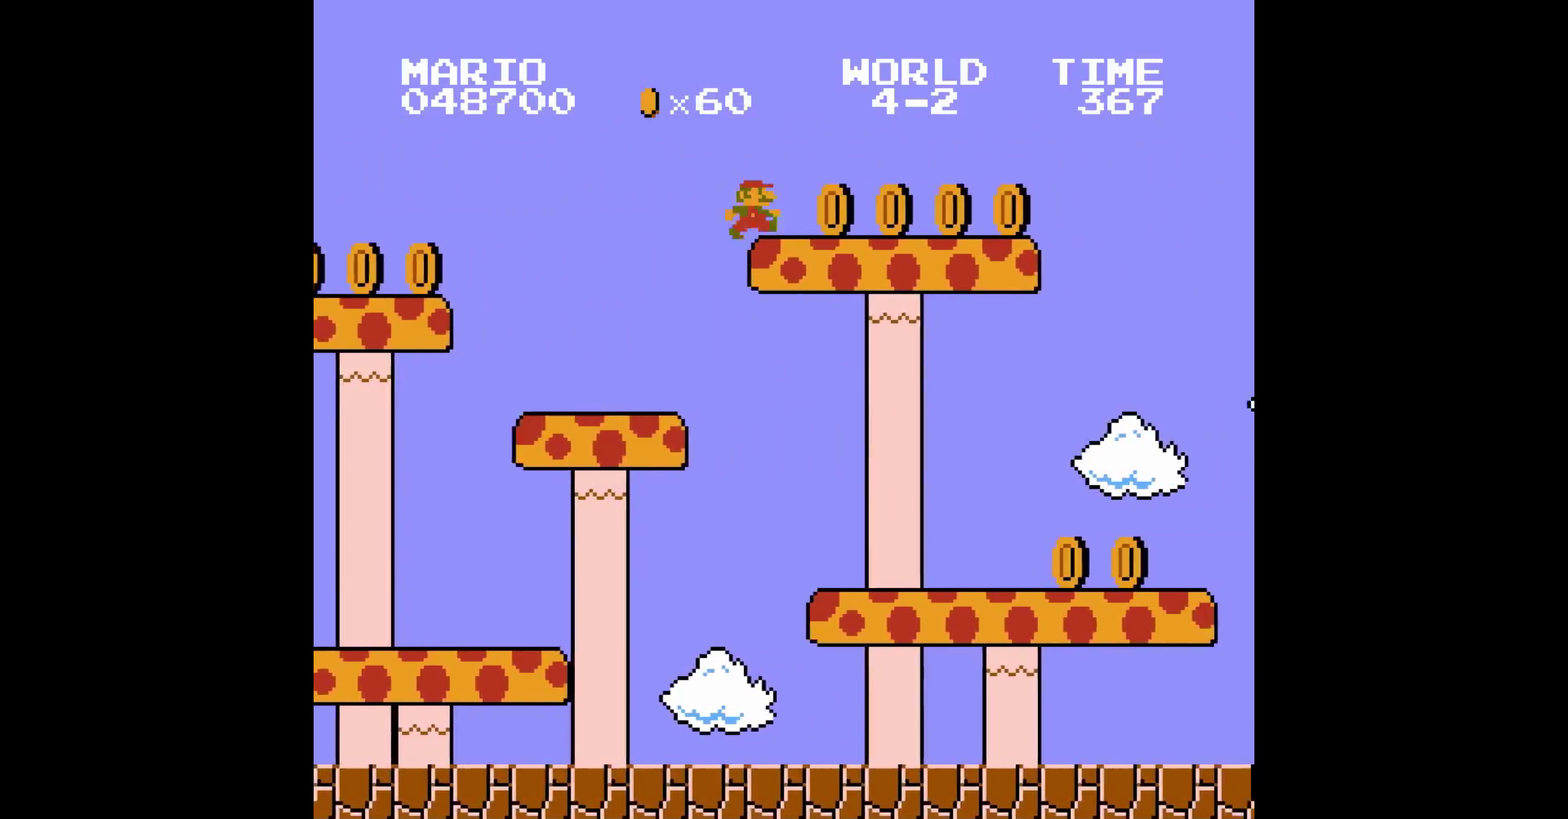
{"buttons": ["B", "DPAD_RIGHT"]}
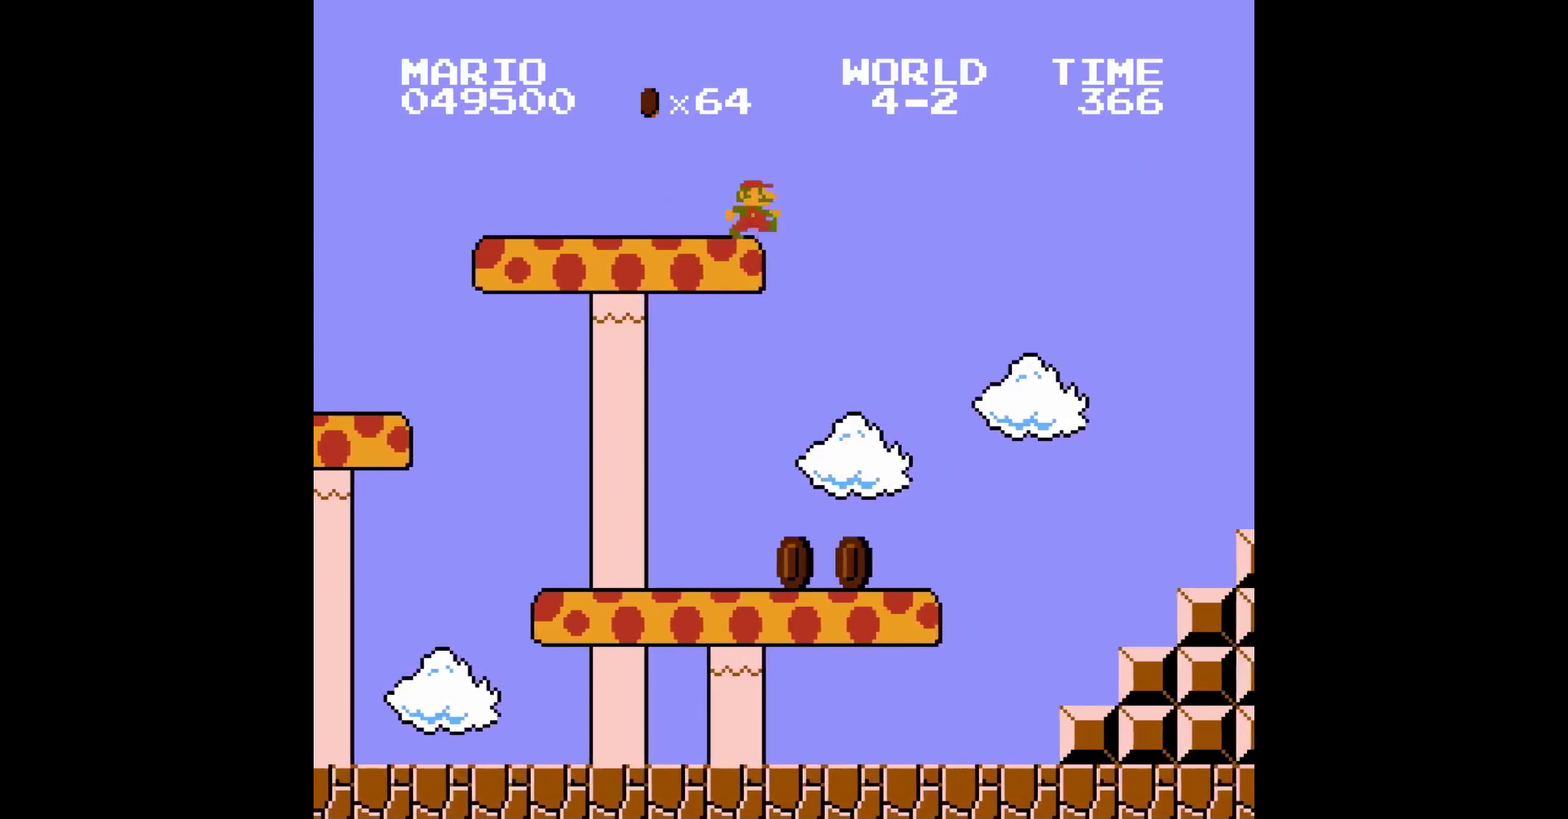
{"buttons": [], "events": [[33, "A", "down"], [33, "B", "up"], [83, "DPAD_RIGHT", "up"], [300, "A", "up"]]}
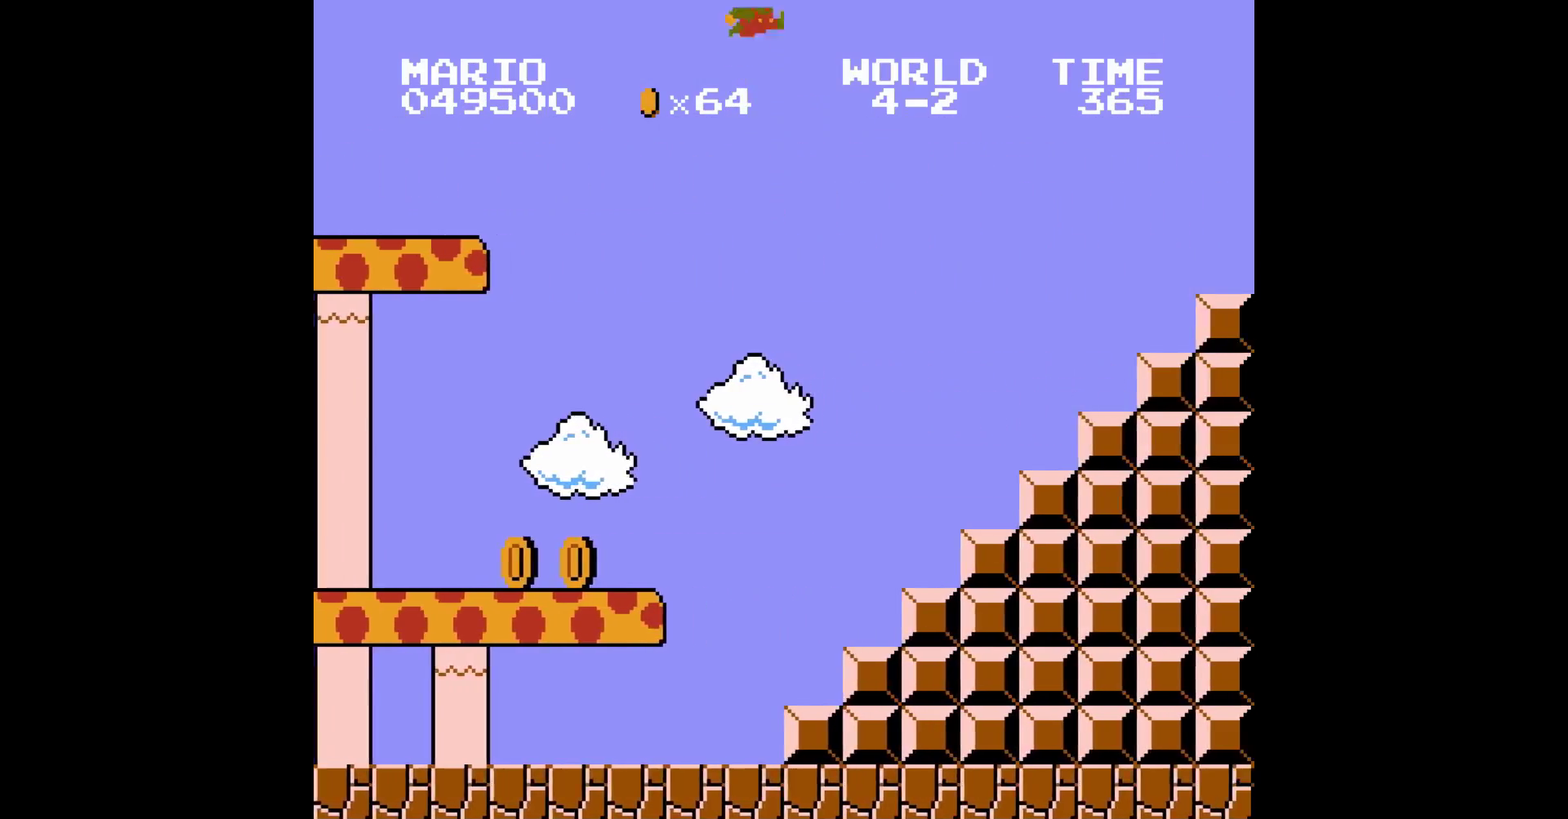
{"buttons": ["DPAD_LEFT"], "events": [[500, "DPAD_LEFT", "down"]]}
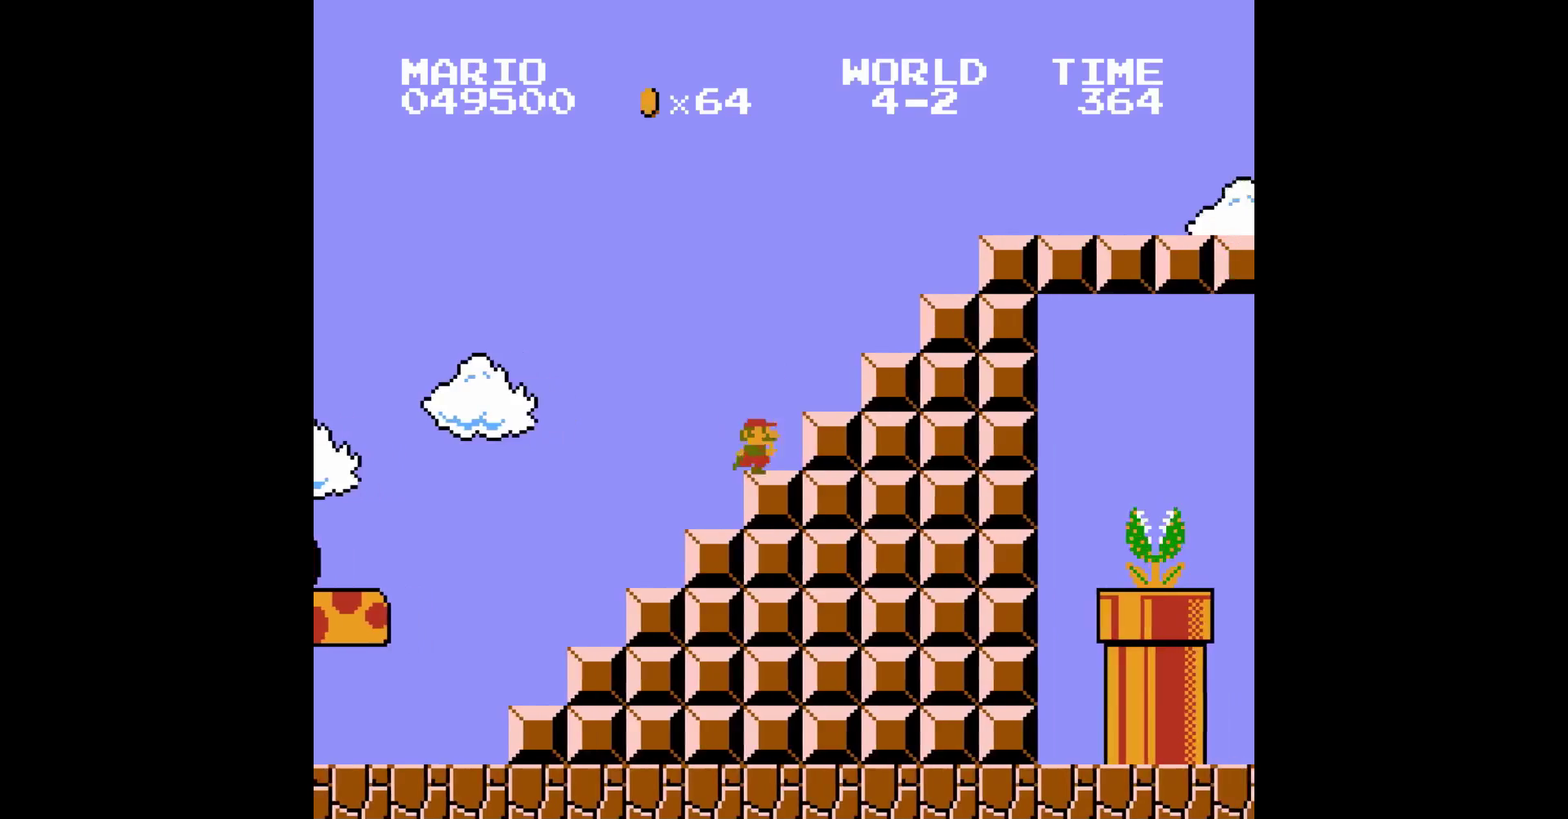
{"buttons": [], "events": [[17, "A", "down"], [17, "DPAD_LEFT", "up"], [17, "DPAD_RIGHT", "down"], [67, "DPAD_RIGHT", "up"], [133, "A", "up"], [283, "B", "down"], [283, "DPAD_RIGHT", "down"], [300, "A", "down"], [300, "B", "up"], [300, "DPAD_RIGHT", "up"], [333, "A", "up"]]}
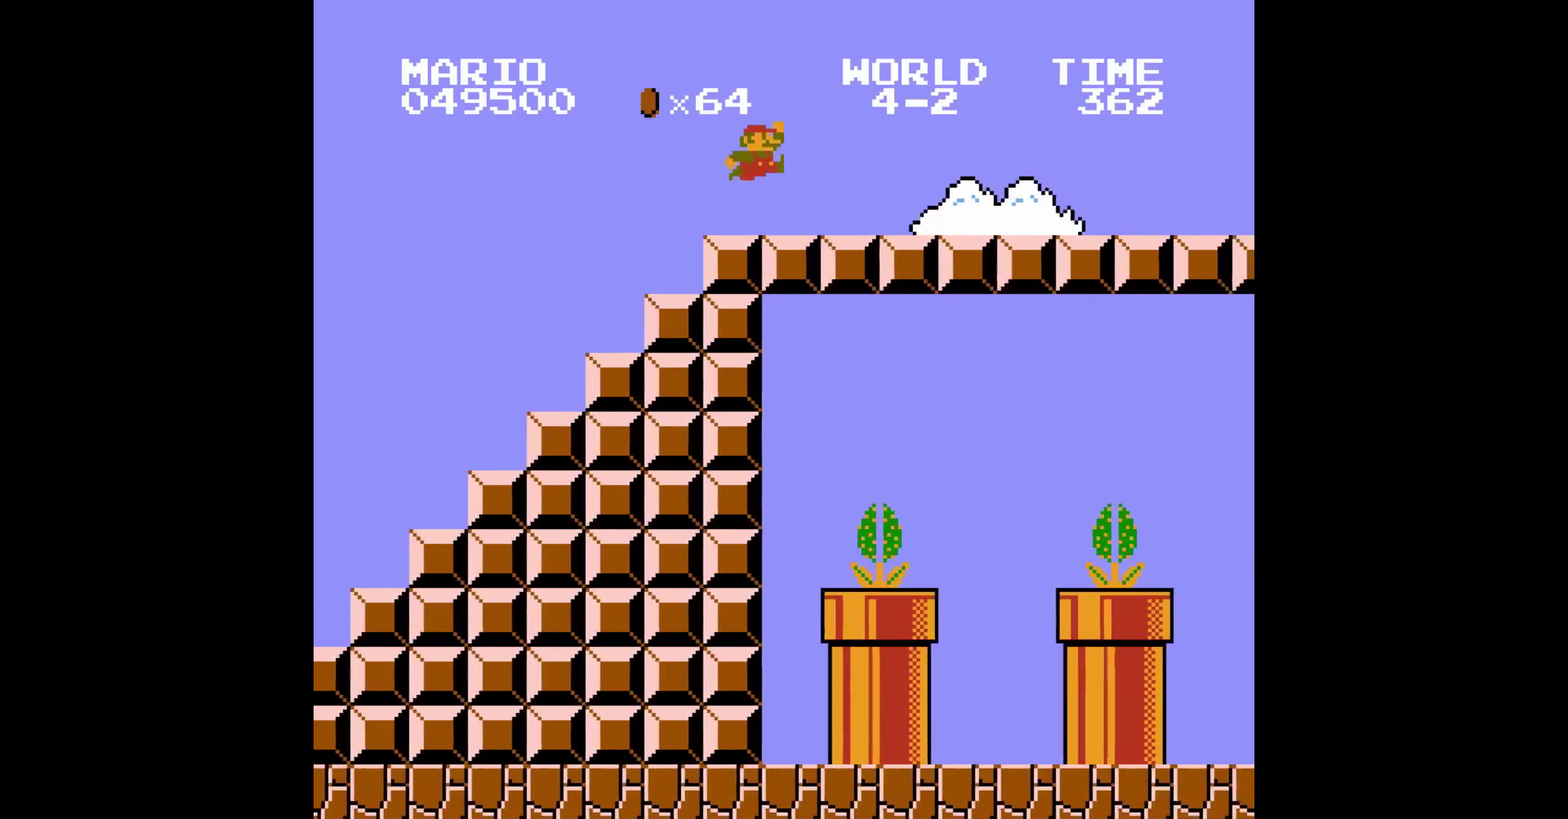
{"buttons": ["B", "DPAD_RIGHT"], "events": [[117, "B", "down"], [117, "DPAD_RIGHT", "down"]]}
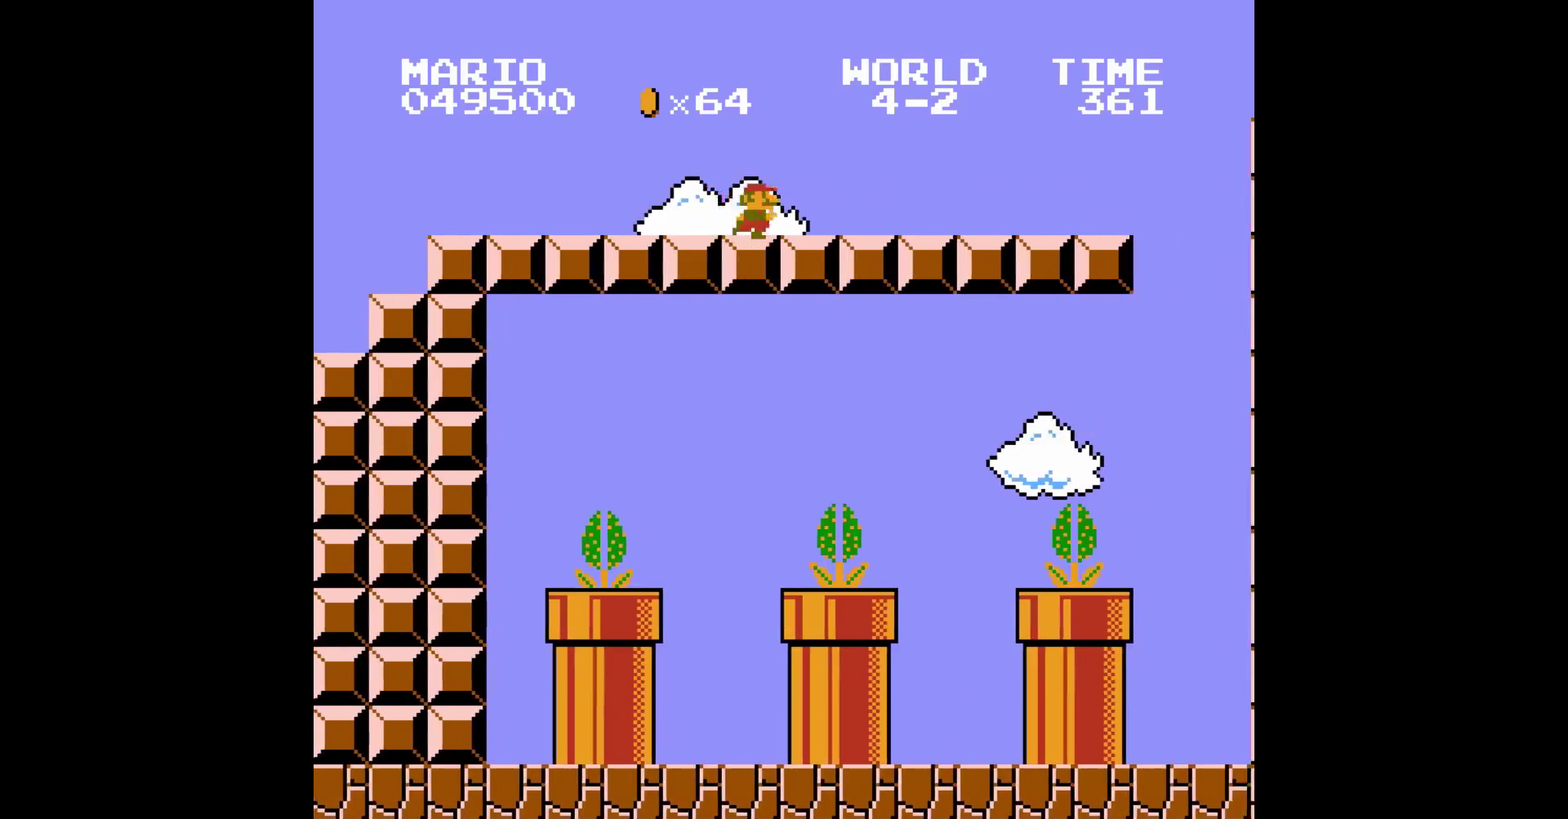
{"buttons": ["B", "DPAD_RIGHT"]}
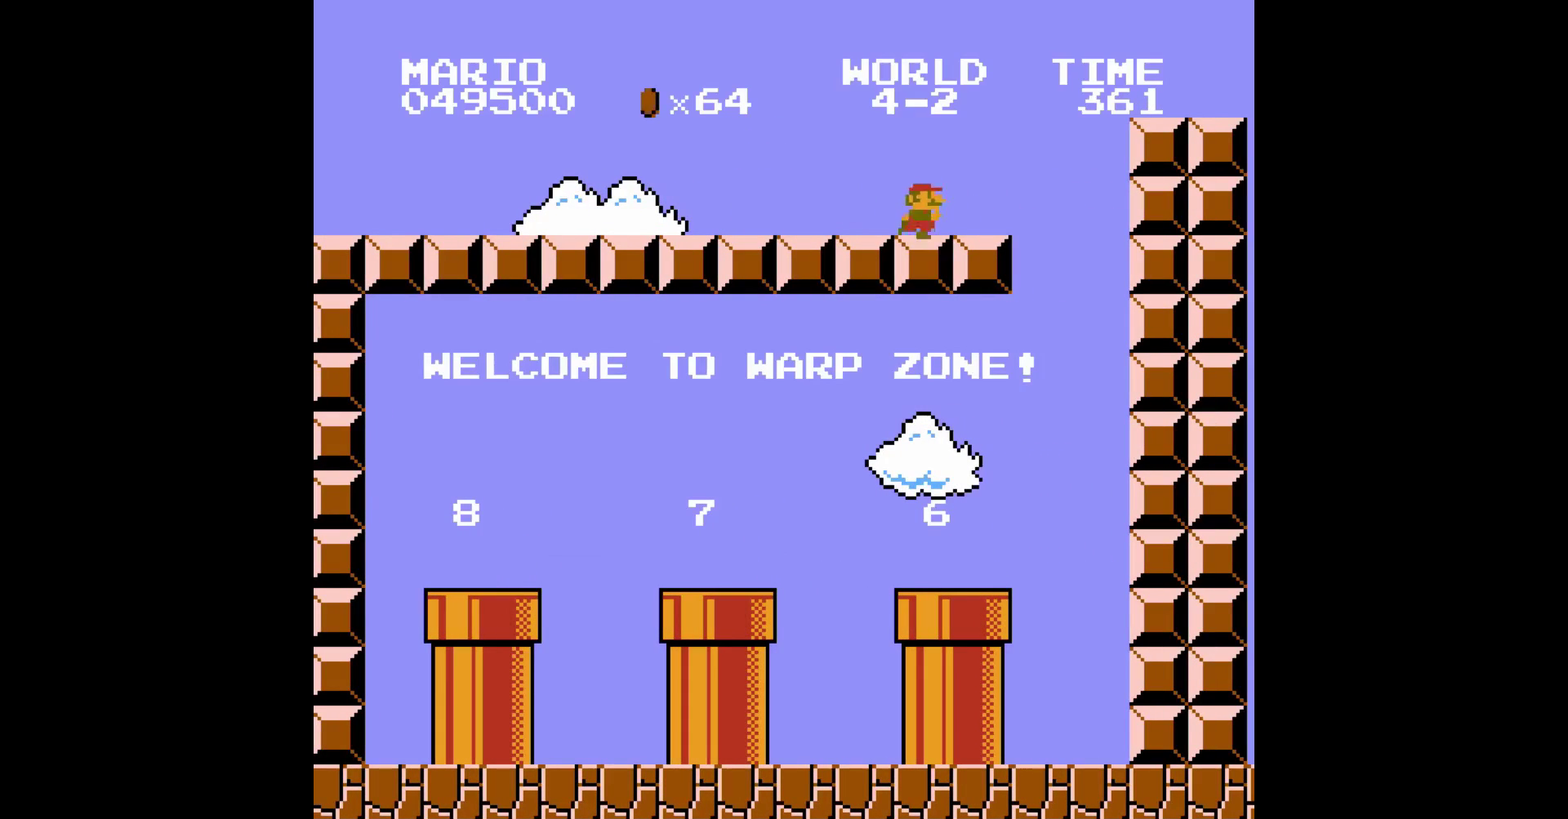
{"buttons": ["DPAD_LEFT"], "events": [[133, "B", "up"], [133, "DPAD_LEFT", "down"], [150, "DPAD_LEFT", "up"], [150, "DPAD_RIGHT", "up"], [300, "DPAD_LEFT", "down"]]}
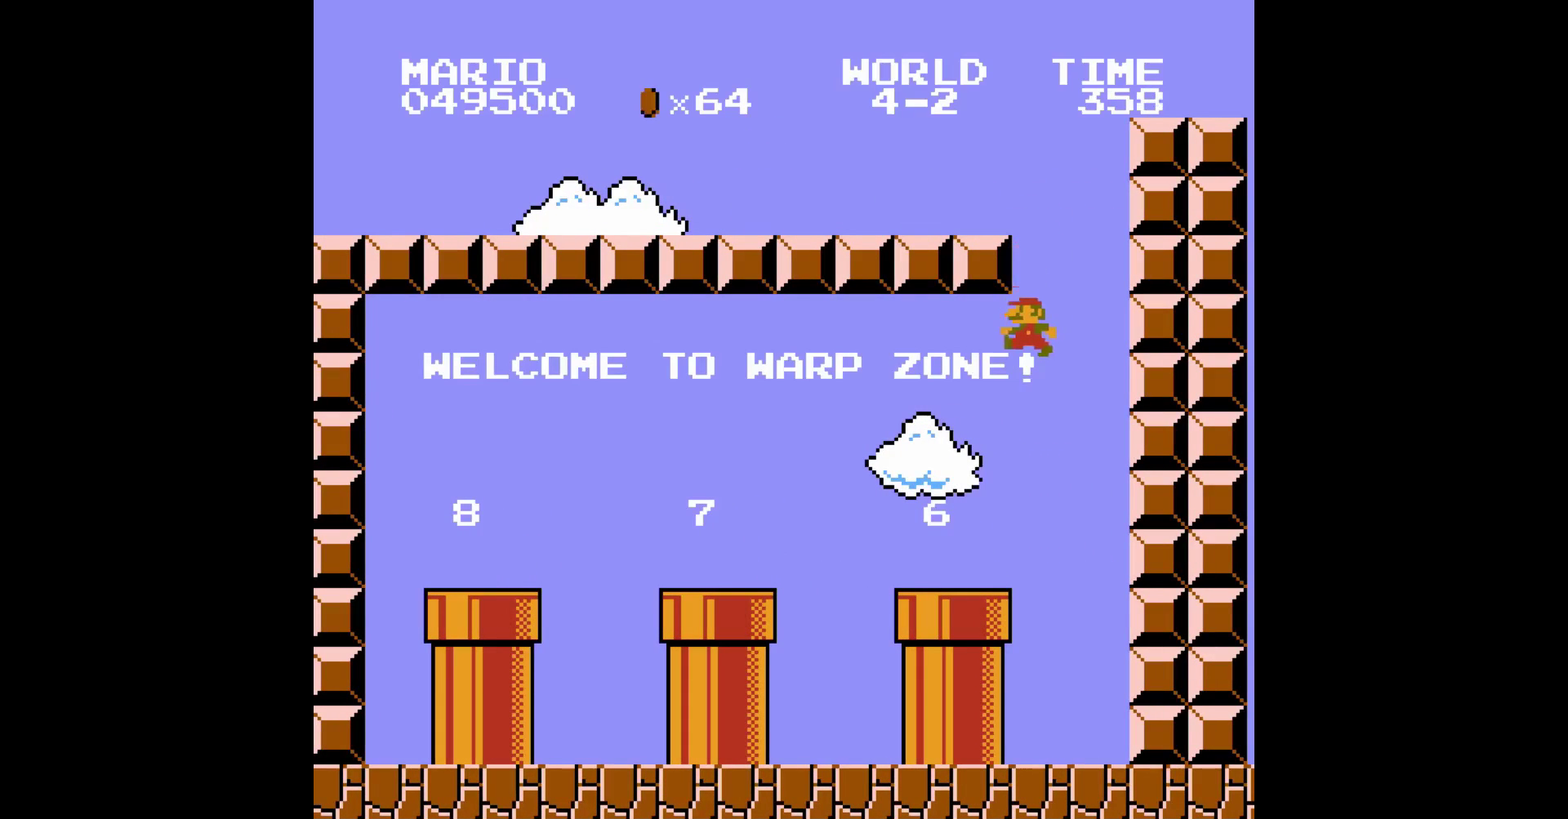
{"buttons": [], "events": [[217, "DPAD_LEFT", "up"], [267, "B", "down"], [267, "DPAD_LEFT", "down"], [283, "B", "up"], [283, "DPAD_LEFT", "up"], [283, "DPAD_RIGHT", "down"], [300, "A", "down"], [300, "DPAD_LEFT", "down"], [300, "DPAD_RIGHT", "up"], [350, "A", "up"], [433, "DPAD_LEFT", "up"]]}
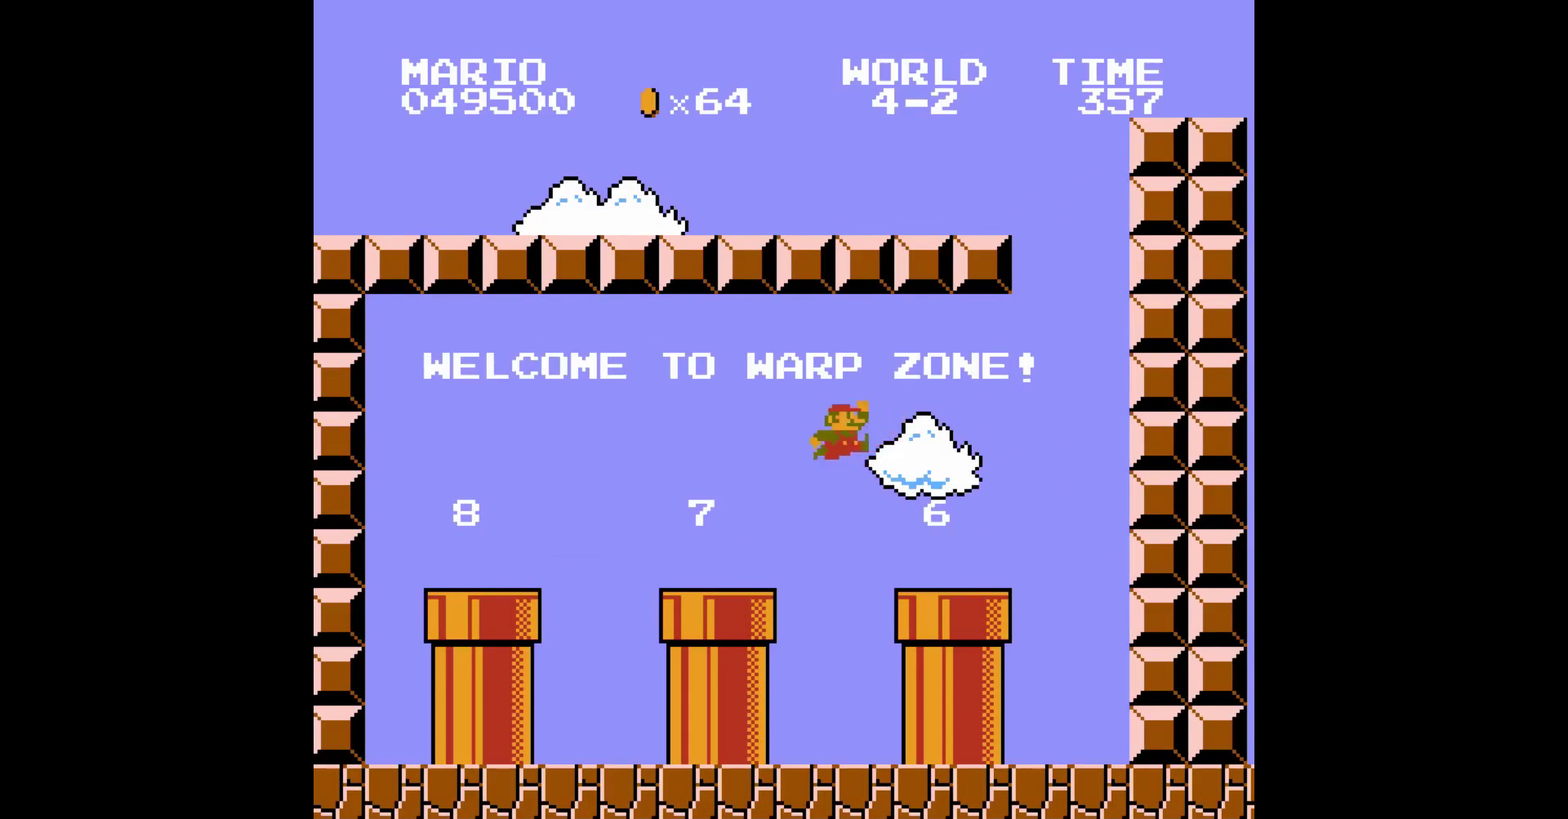
{"buttons": [], "events": [[200, "B", "down"], [200, "DPAD_LEFT", "down"], [217, "B", "up"], [233, "A", "down"], [233, "DPAD_LEFT", "up"], [283, "A", "up"]]}
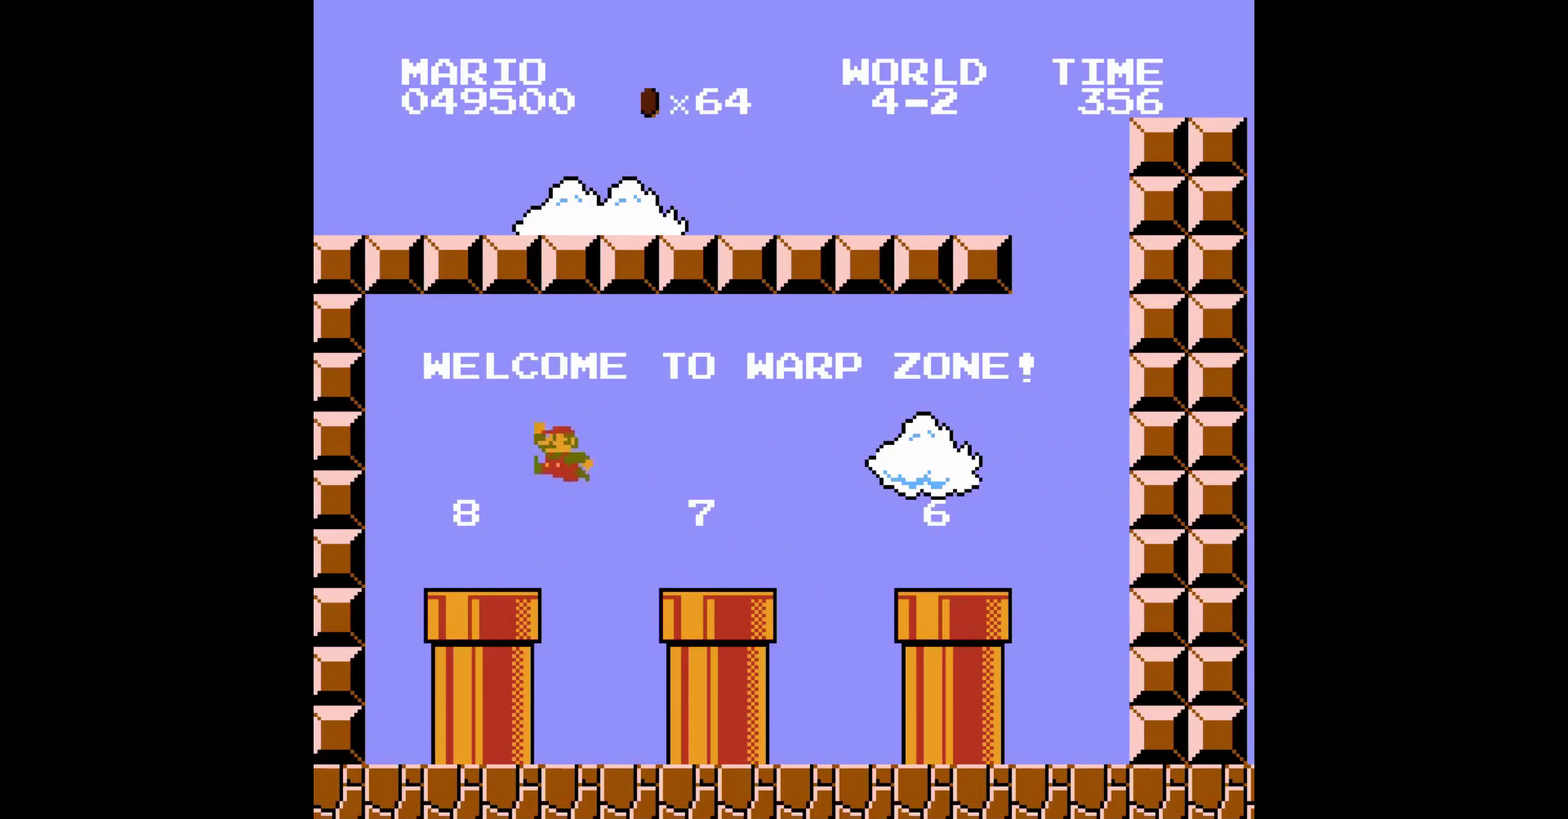
{"buttons": [], "events": [[117, "DPAD_DOWN", "down"], [133, "DPAD_DOWN", "up"]]}
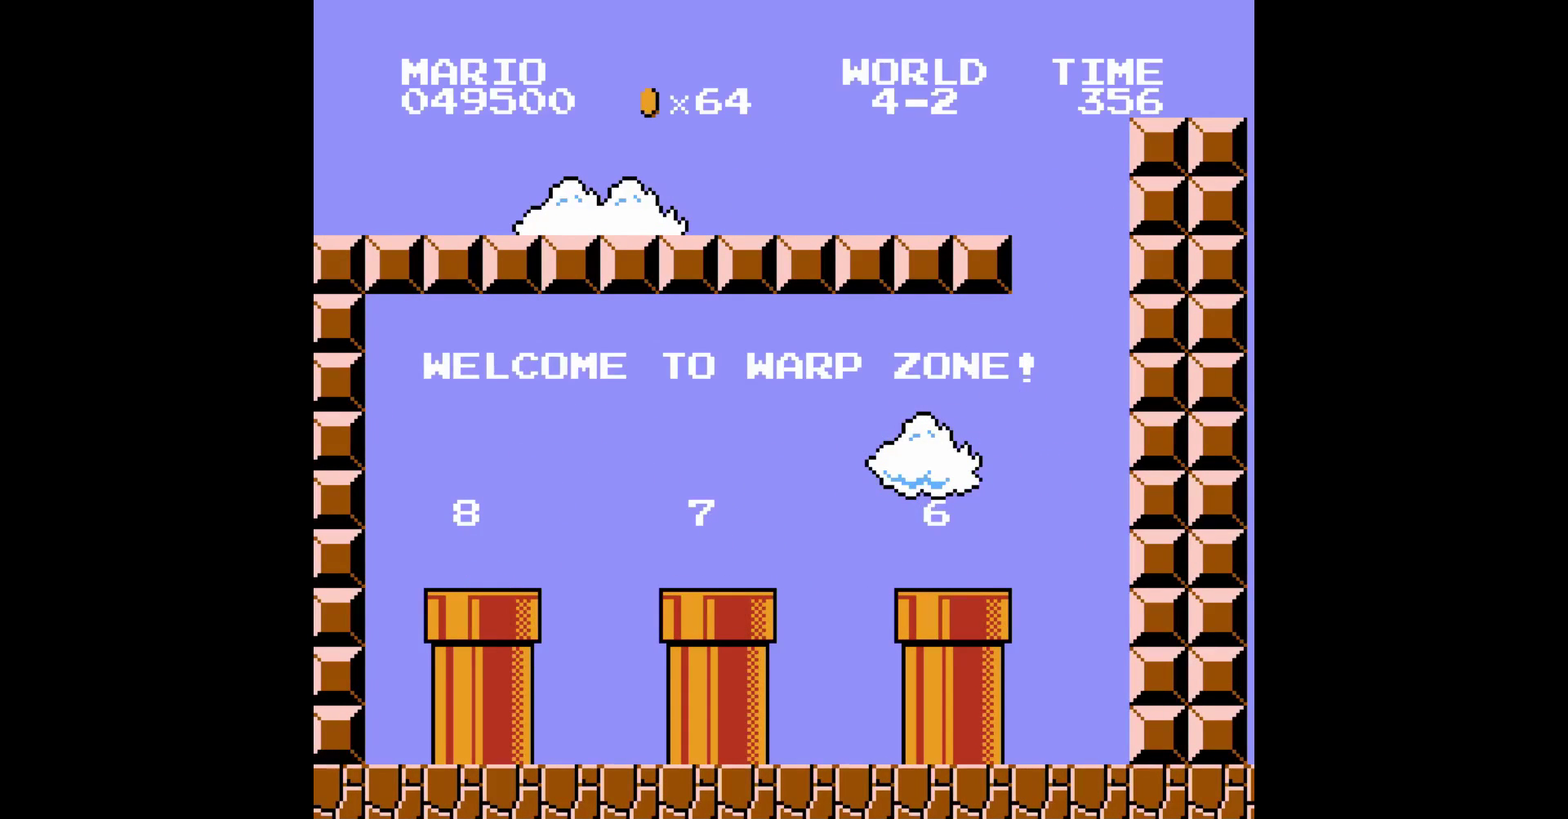
{"buttons": []}
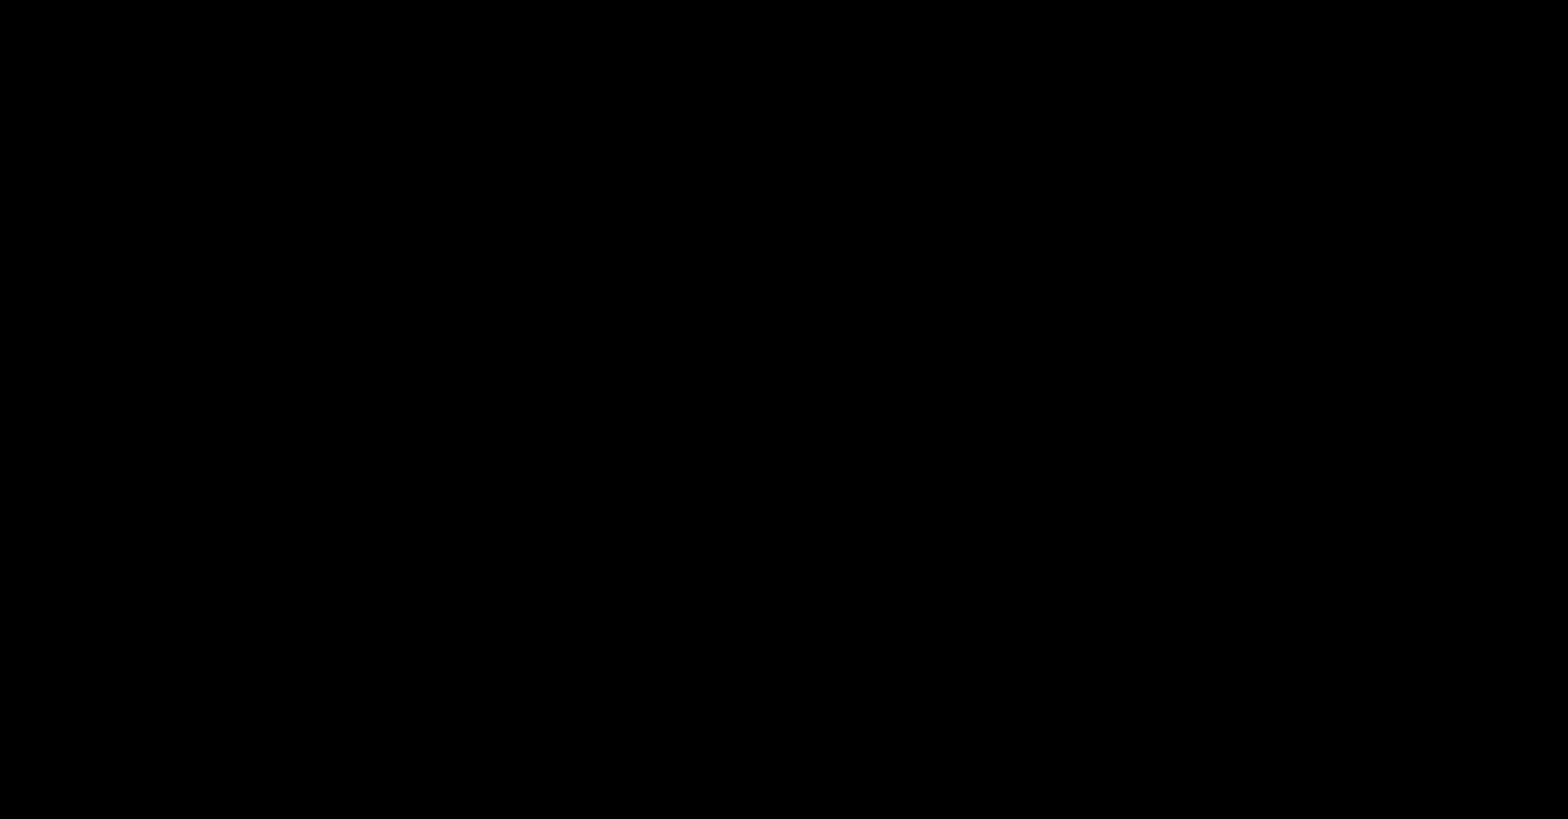
{"buttons": []}
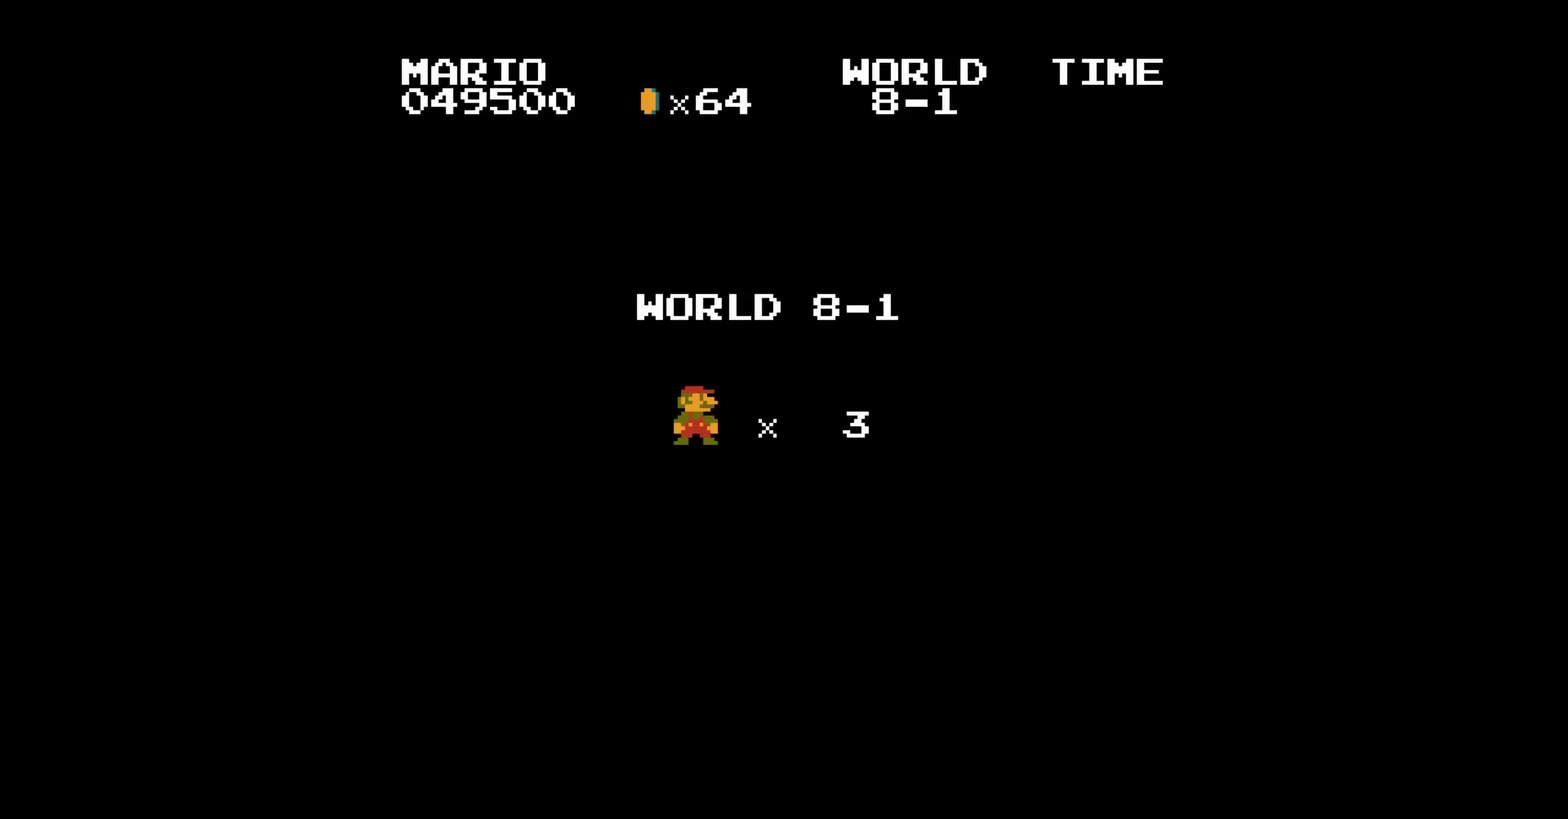
{"buttons": []}
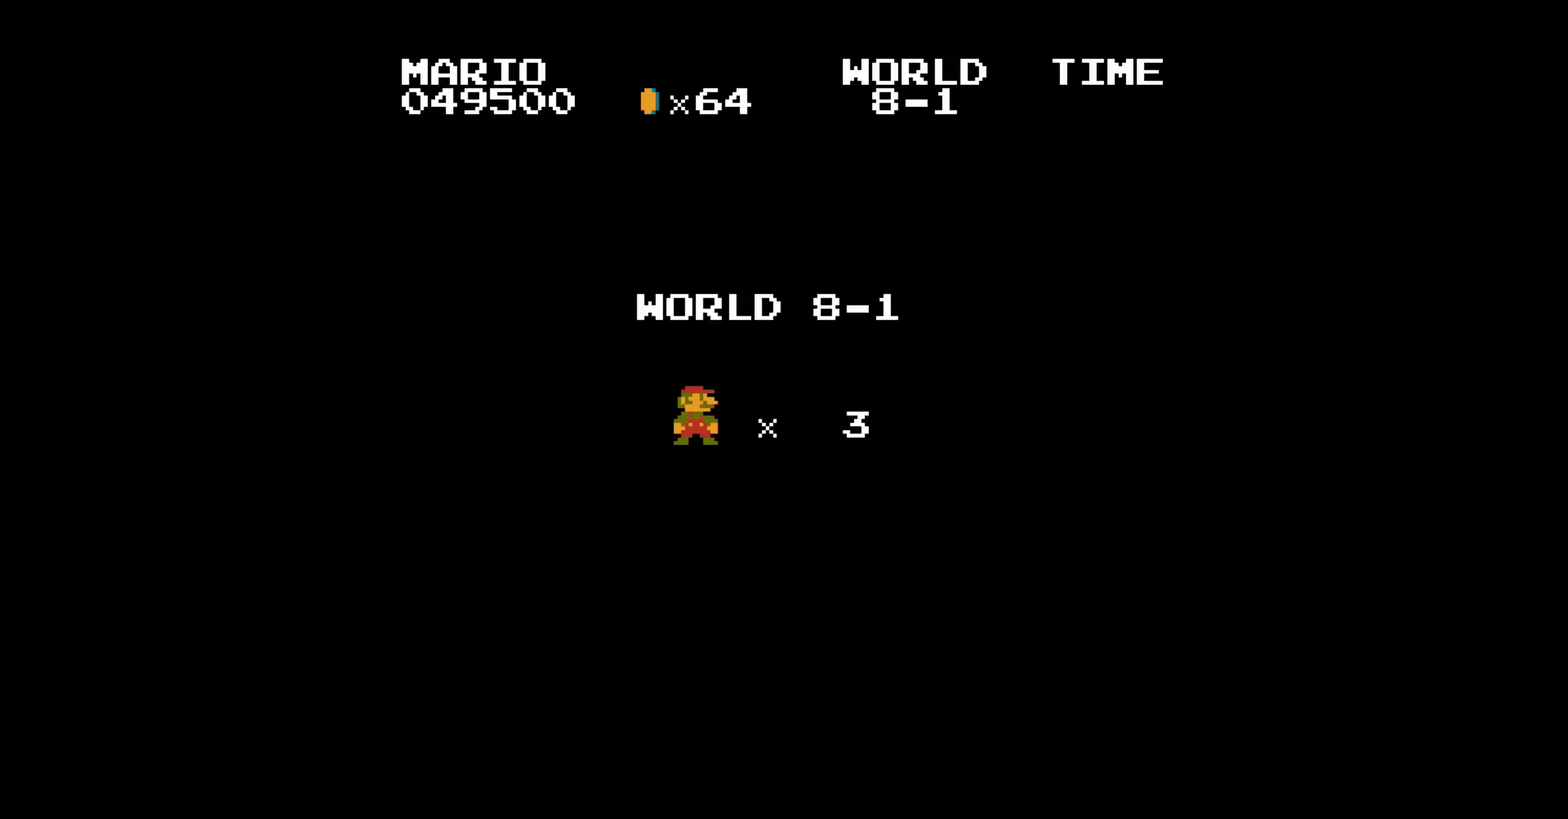
{"buttons": []}
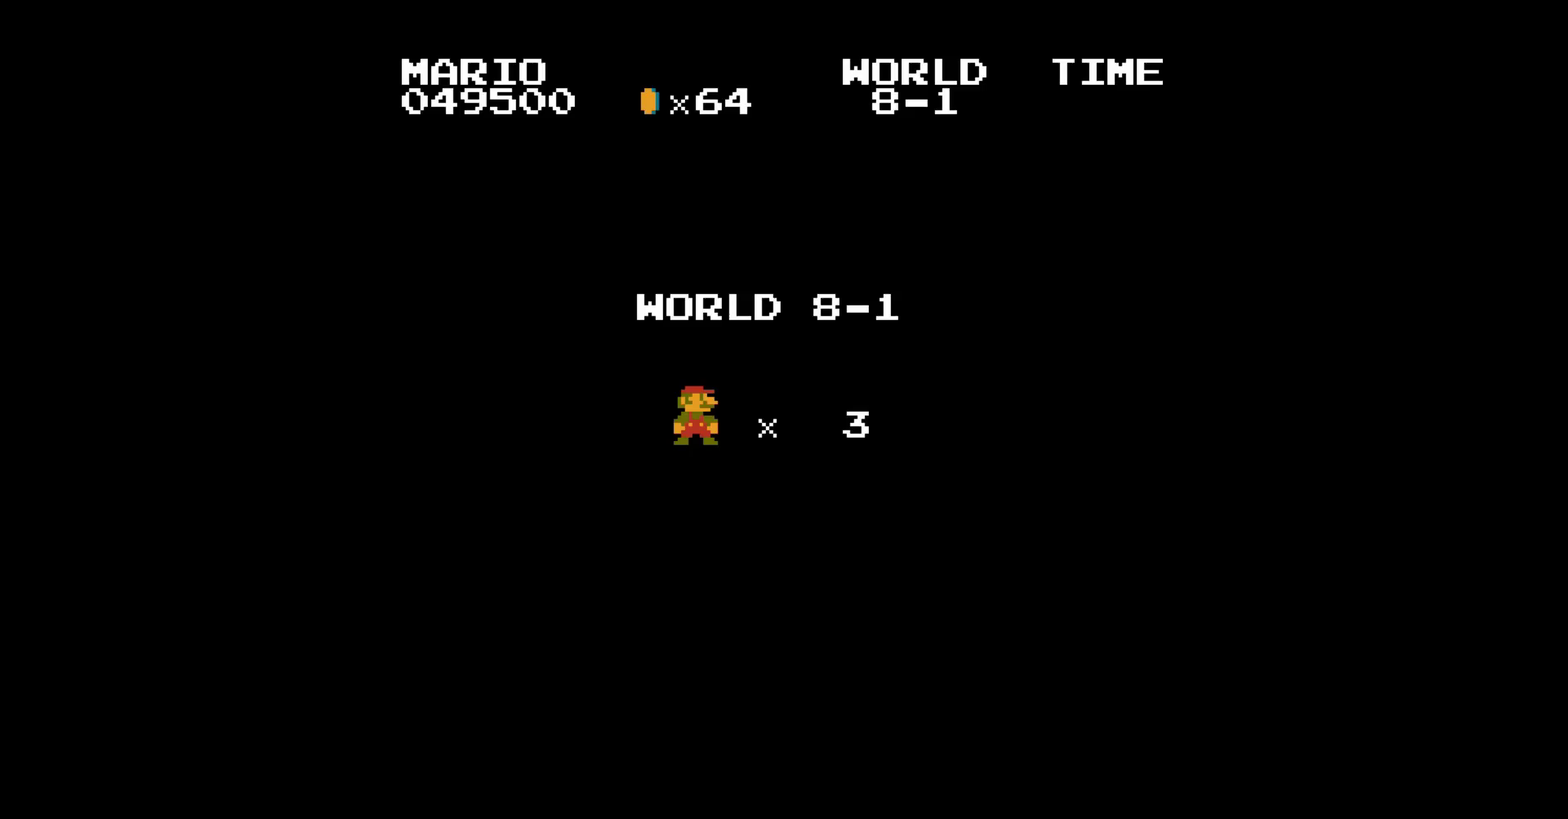
{"buttons": []}
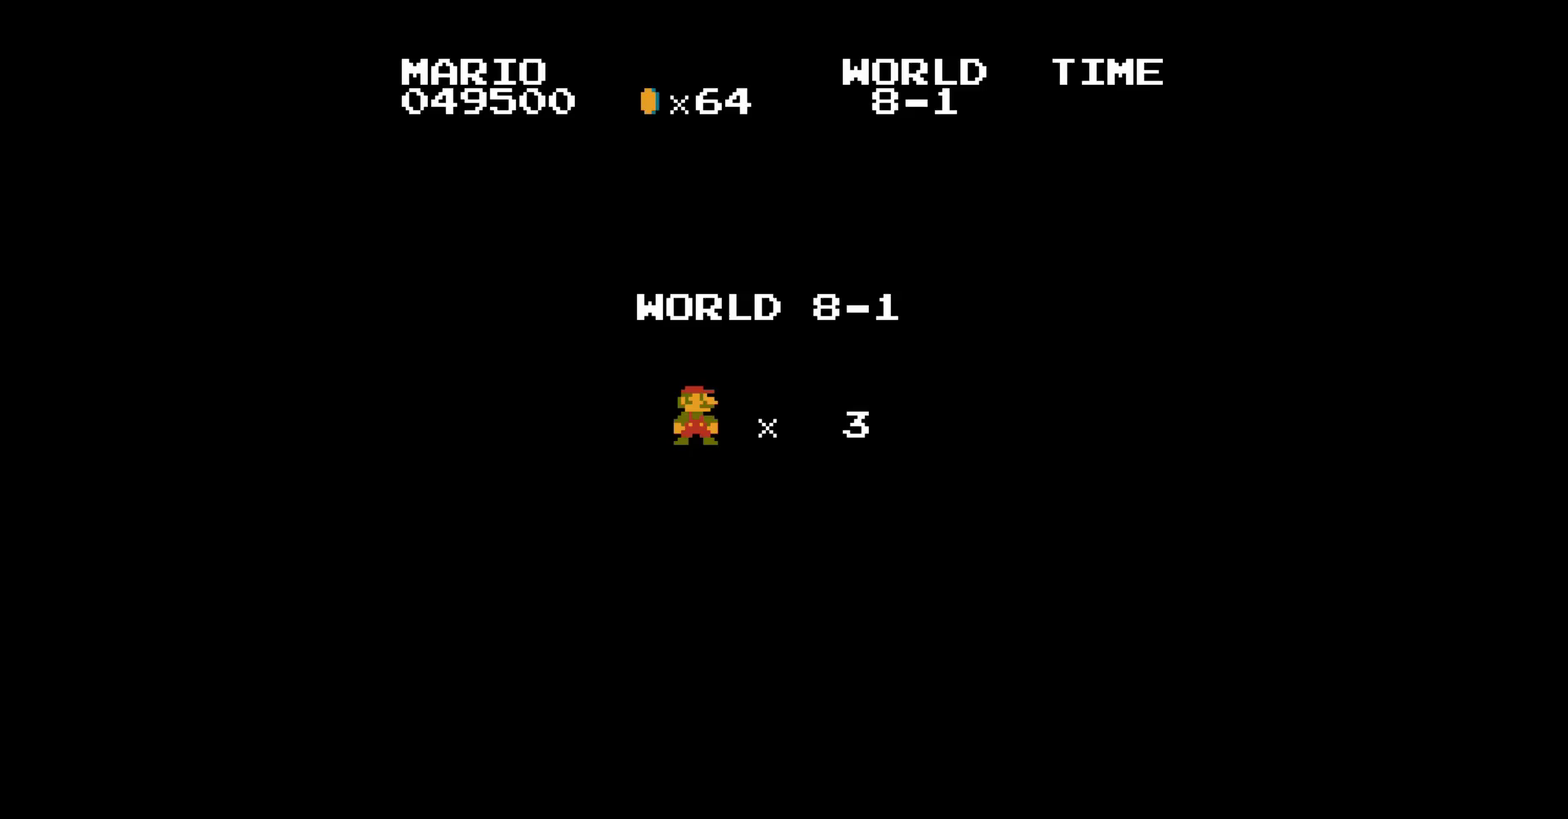
{"buttons": []}